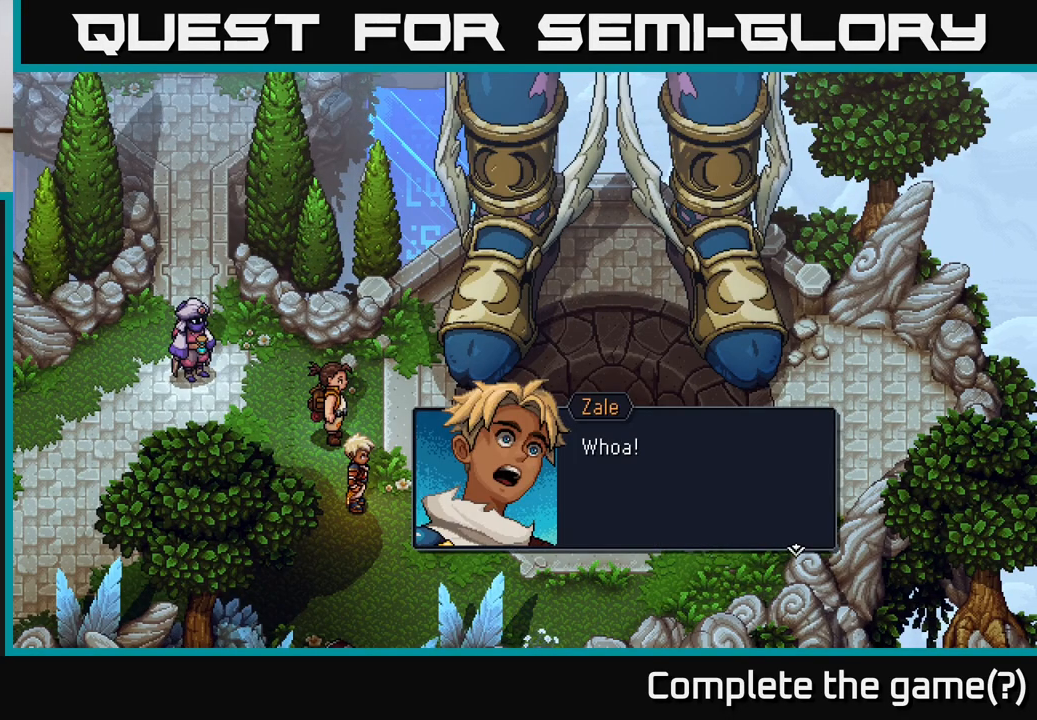
Gameplay with a controller (Xbox layout); each line is a JSON object with the inputs held at the frame after it. "events" lists button and stick changes between this image and that frame as [ms after this image, input, new state], when the widget could be followed in between.
{"buttons": [], "left_stick": "center", "right_stick": "center", "events": [[367, "A", "down"], [450, "A", "up"]]}
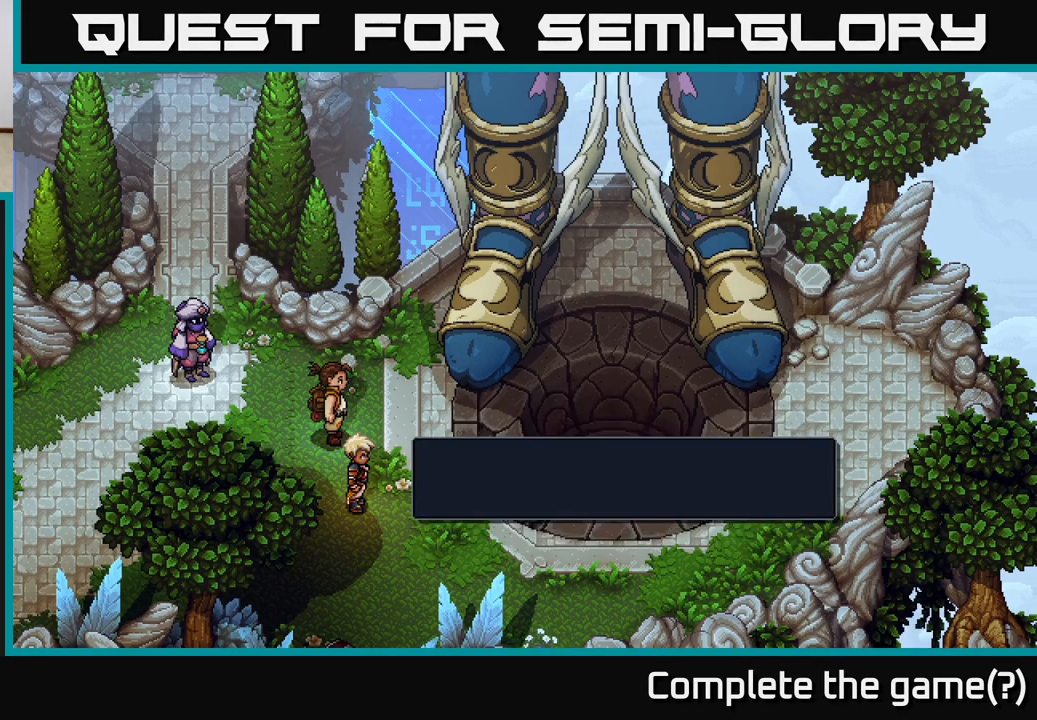
{"buttons": [], "left_stick": "center", "right_stick": "center", "events": []}
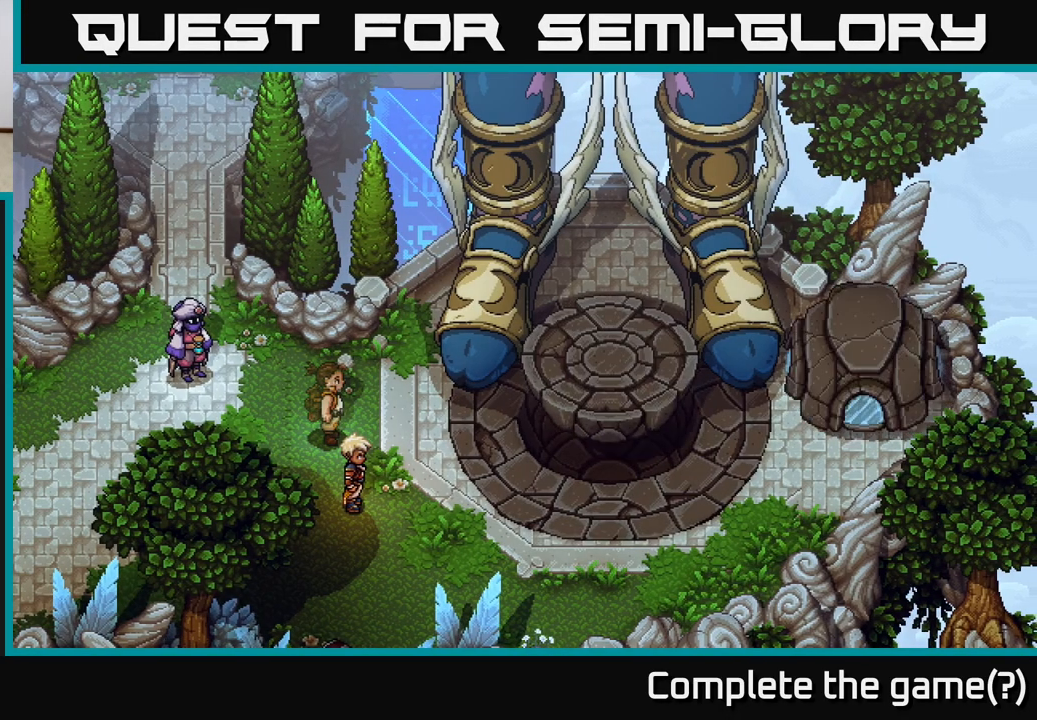
{"buttons": [], "left_stick": "center", "right_stick": "center", "events": []}
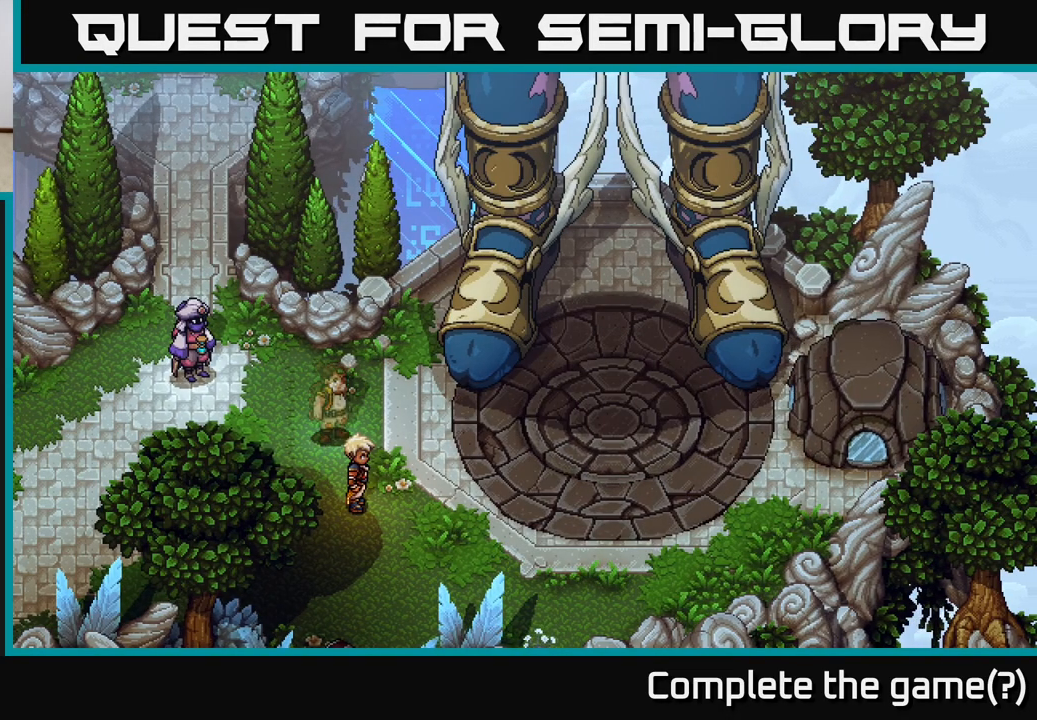
{"buttons": [], "left_stick": "center", "right_stick": "center", "events": []}
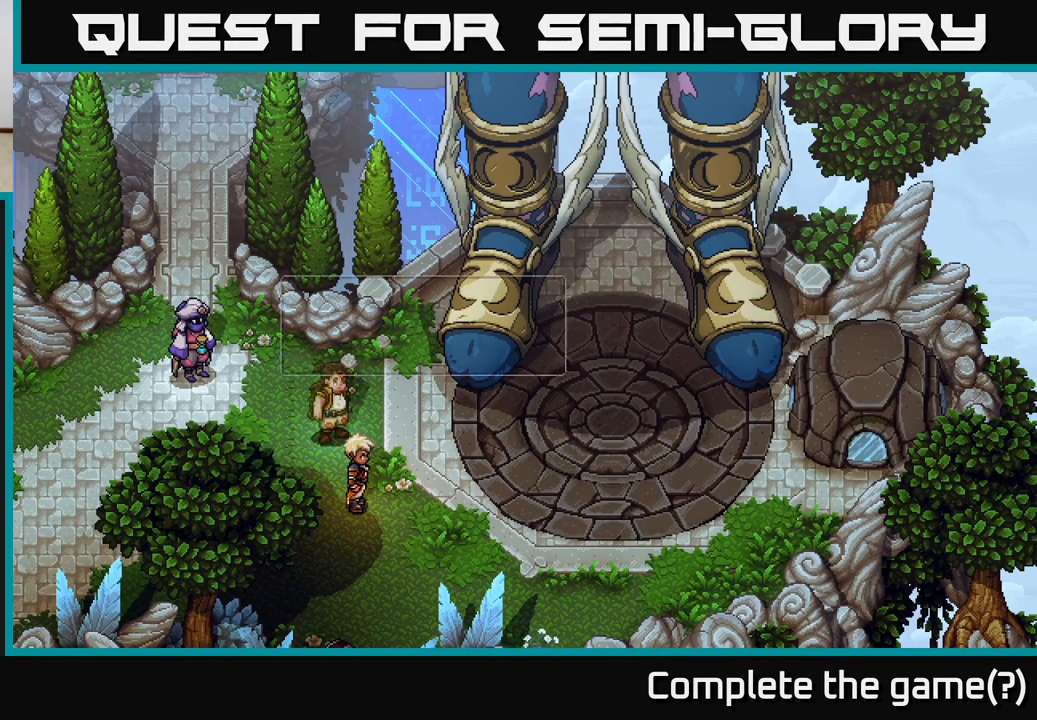
{"buttons": [], "left_stick": "center", "right_stick": "center", "events": []}
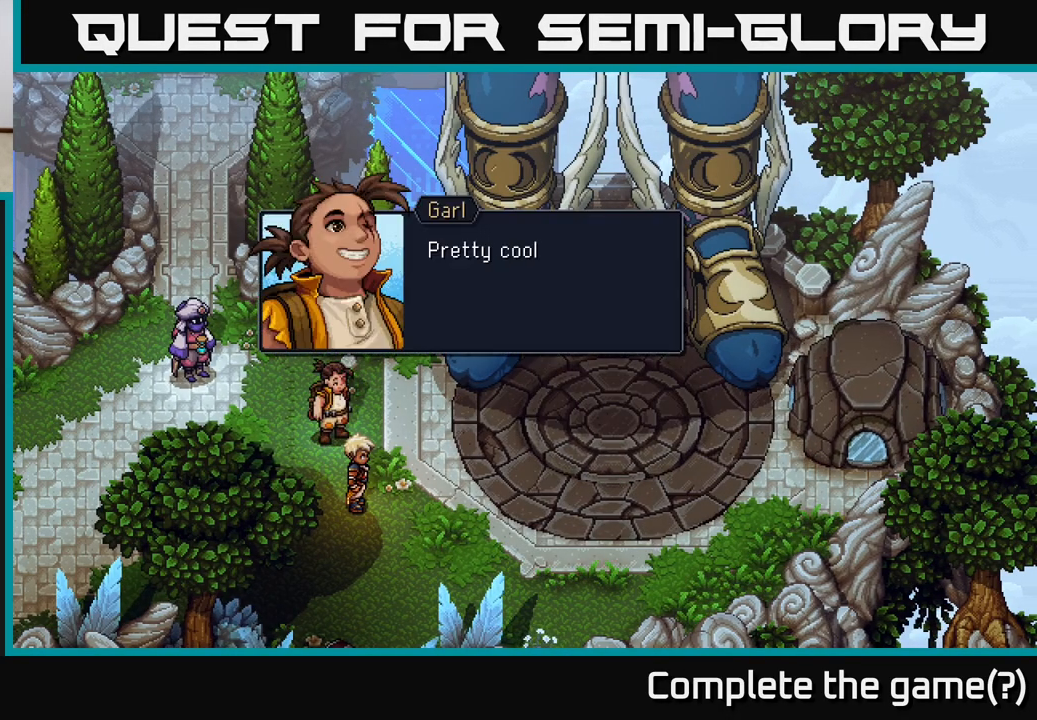
{"buttons": [], "left_stick": "center", "right_stick": "center", "events": []}
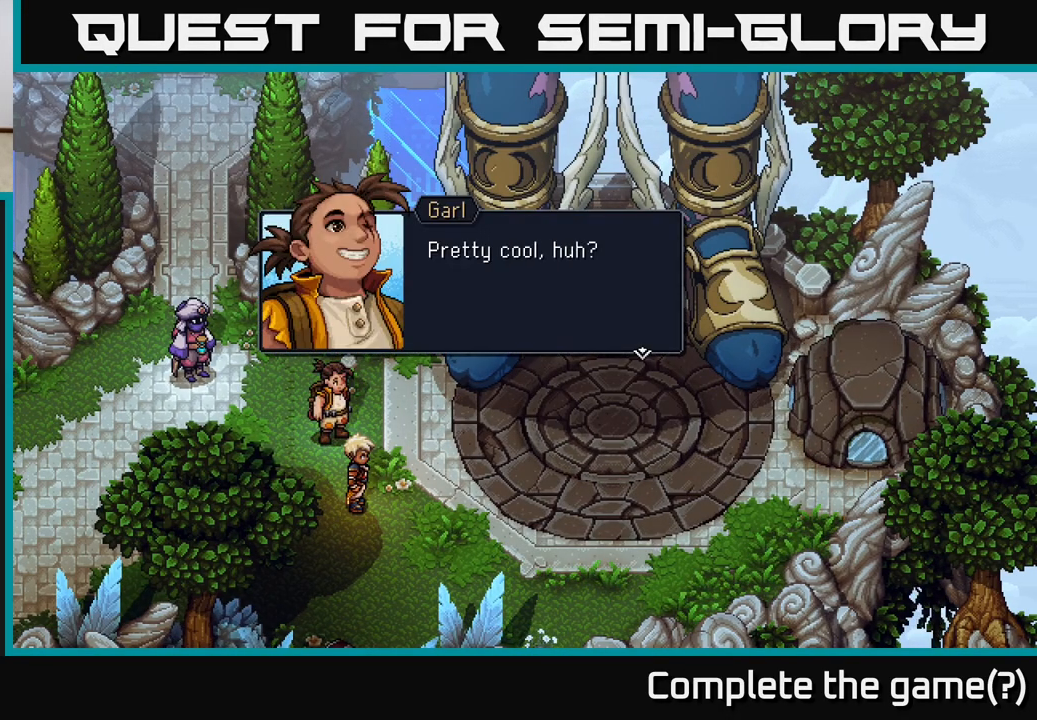
{"buttons": [], "left_stick": "center", "right_stick": "center", "events": [[100, "A", "down"], [250, "A", "up"]]}